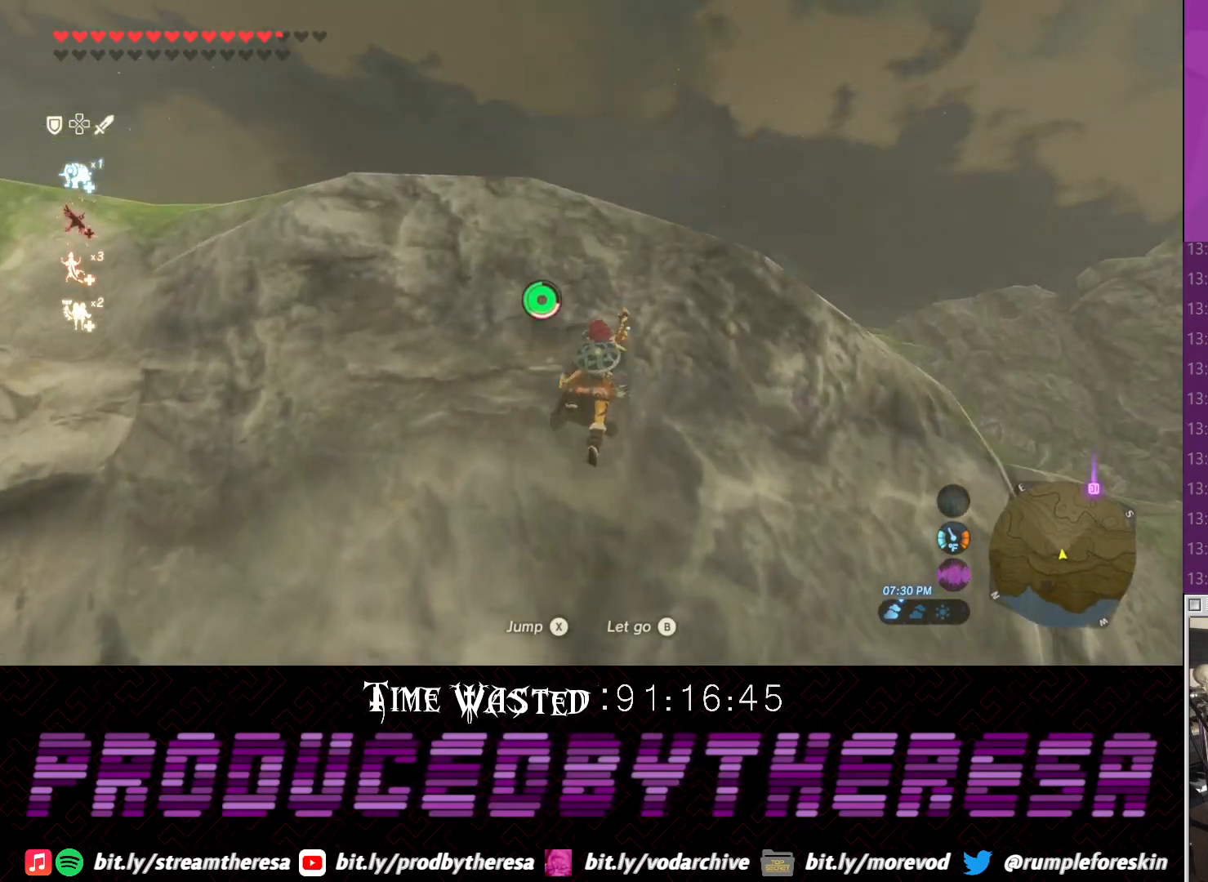
Gameplay with a controller (PlayStation layout); each line is a JSON object with the inputs held at the frame after it (dt_ms = milliseconds from this image to that frame). "events" lists button and stick changes between this image and that frame as [ms after this image, input, new state], when the widget could be followed in between.
{"dt_ms": 500, "buttons": ["TRIANGLE"], "left_stick": "up", "right_stick": "center", "events": [[133, "TRIANGLE", "up"], [250, "TRIANGLE", "down"], [383, "TRIANGLE", "up"], [450, "TRIANGLE", "down"]]}
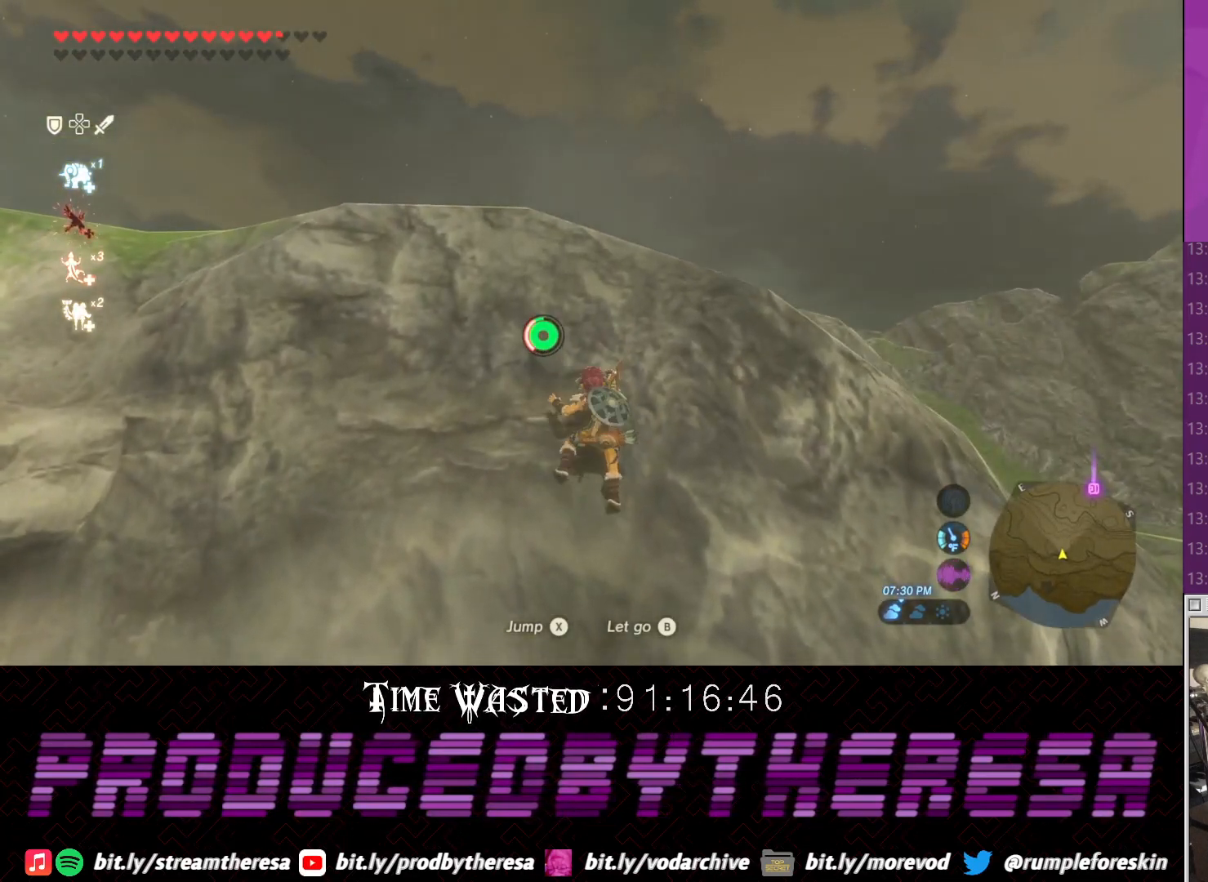
{"dt_ms": 500, "buttons": [], "left_stick": "up", "right_stick": "up-right", "events": [[33, "TRIANGLE", "up"], [133, "TRIANGLE", "down"], [217, "TRIANGLE", "up"], [400, "right_stick", "up-right"]]}
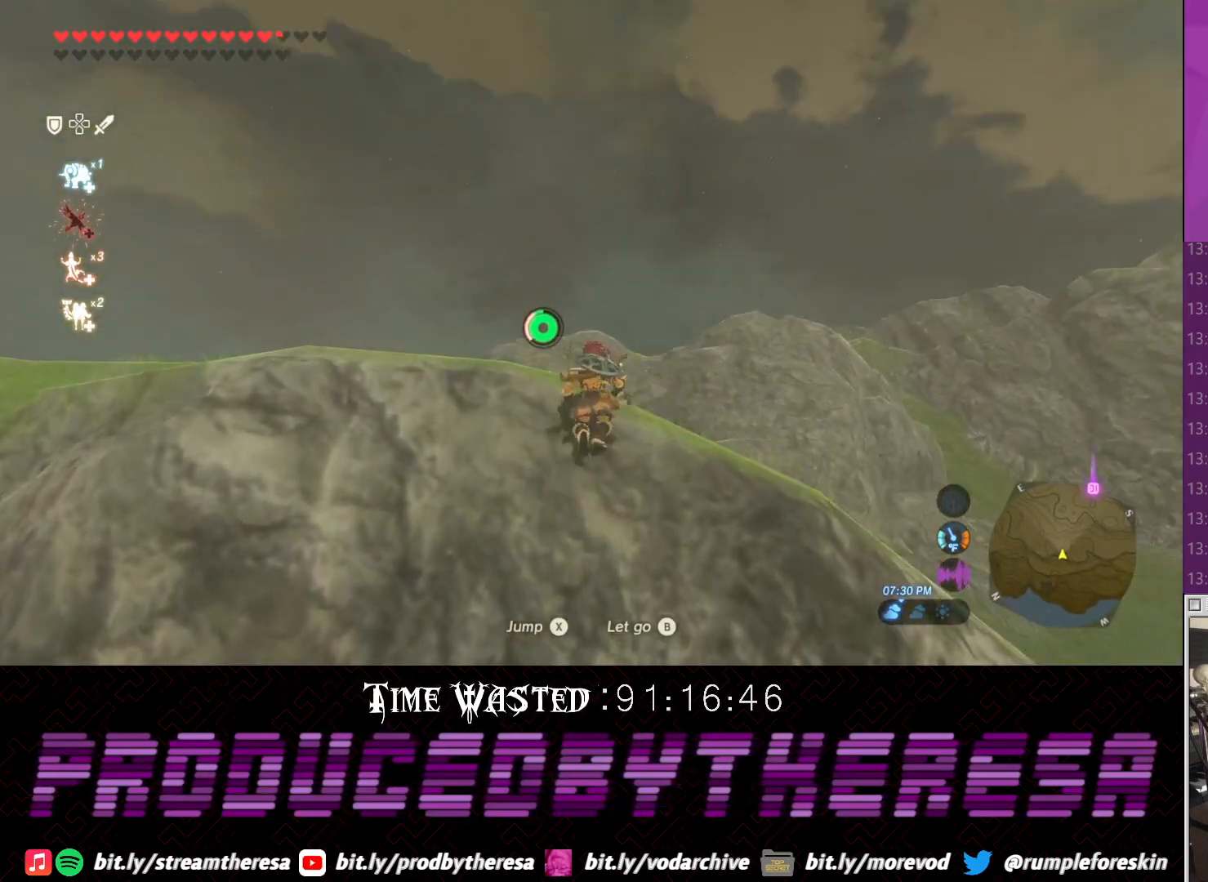
{"dt_ms": 500, "buttons": [], "left_stick": "up", "right_stick": "up-right", "events": []}
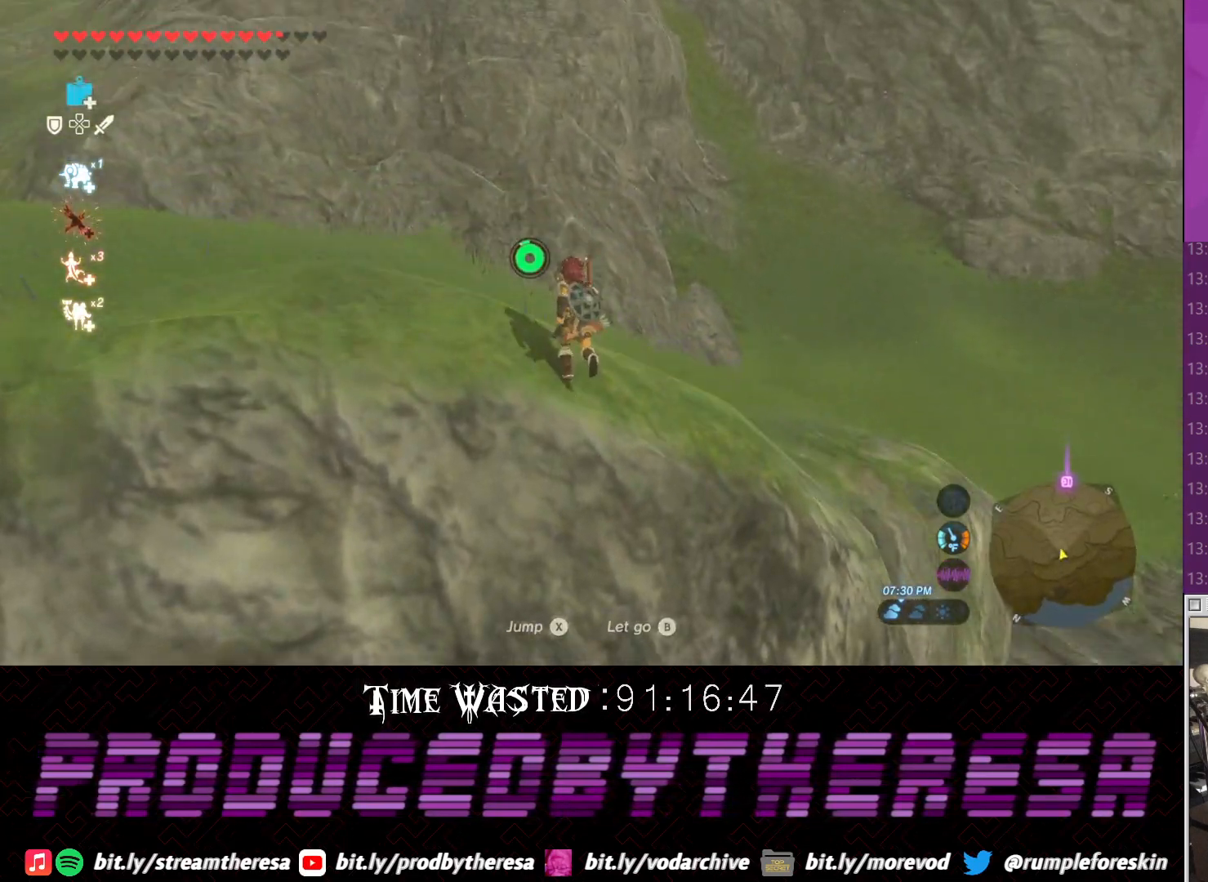
{"dt_ms": 500, "buttons": [], "left_stick": "left", "right_stick": "down", "events": [[83, "right_stick", "center"], [283, "left_stick", "left"], [483, "right_stick", "down"]]}
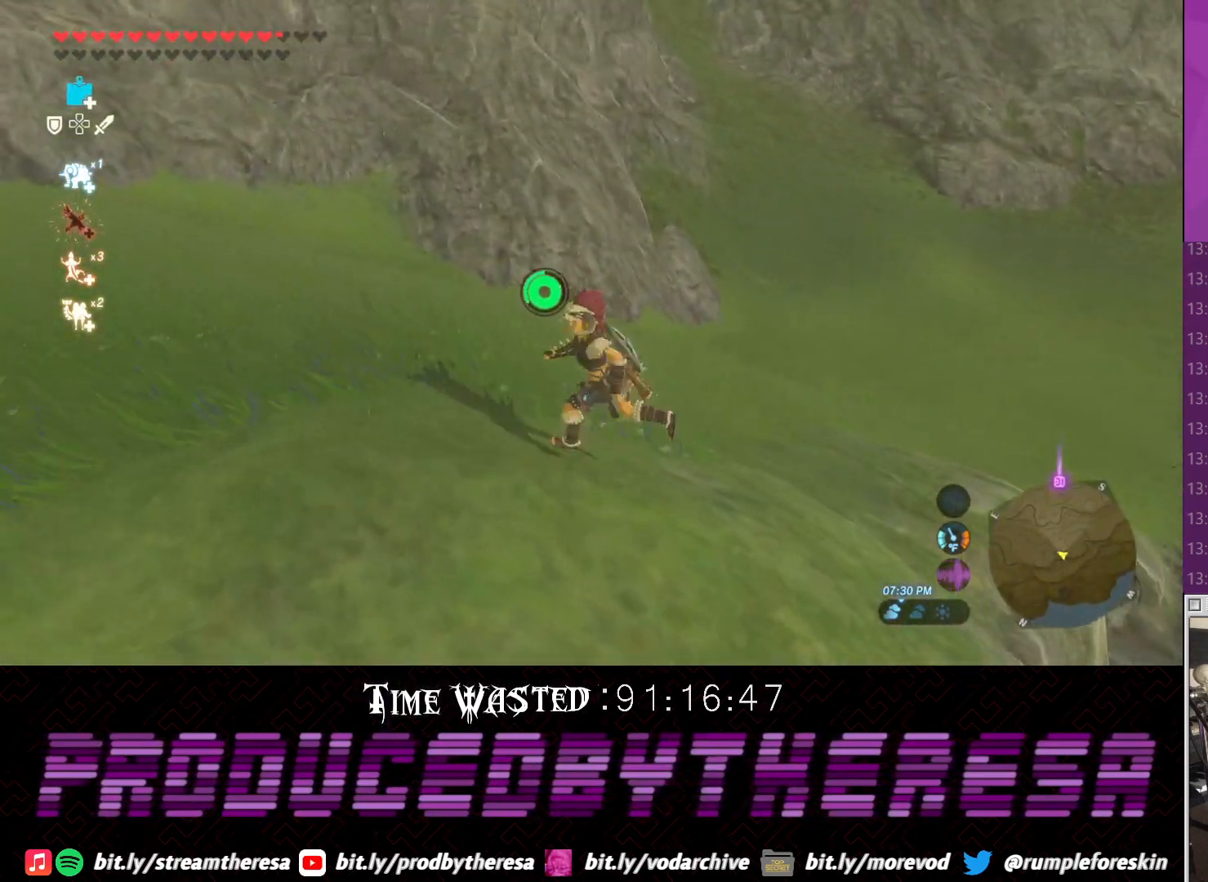
{"dt_ms": 500, "buttons": ["CROSS"], "left_stick": "left", "right_stick": "center", "events": [[183, "right_stick", "center"], [250, "CROSS", "down"]]}
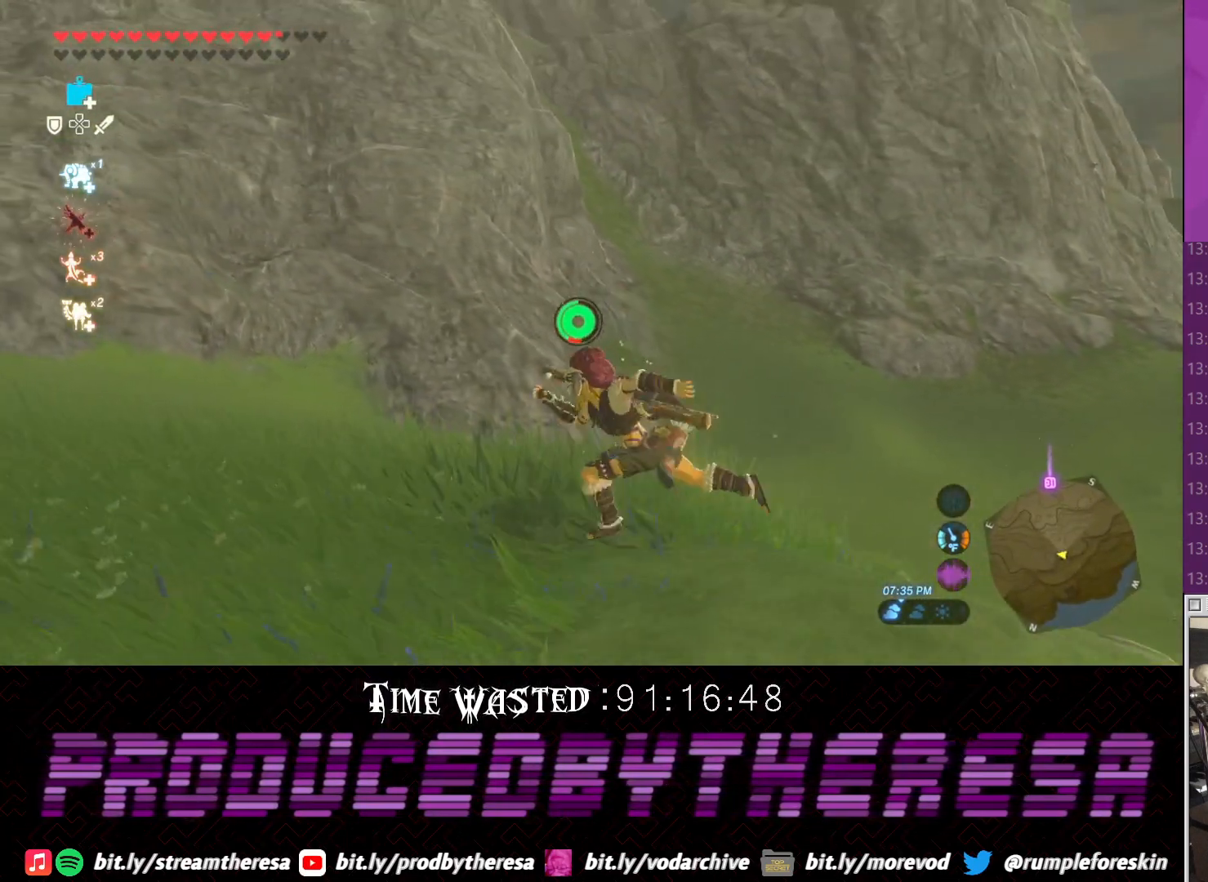
{"dt_ms": 500, "buttons": [], "left_stick": "up-left", "right_stick": "down-left", "events": [[433, "CROSS", "up"], [500, "left_stick", "up-left"], [500, "right_stick", "down-left"]]}
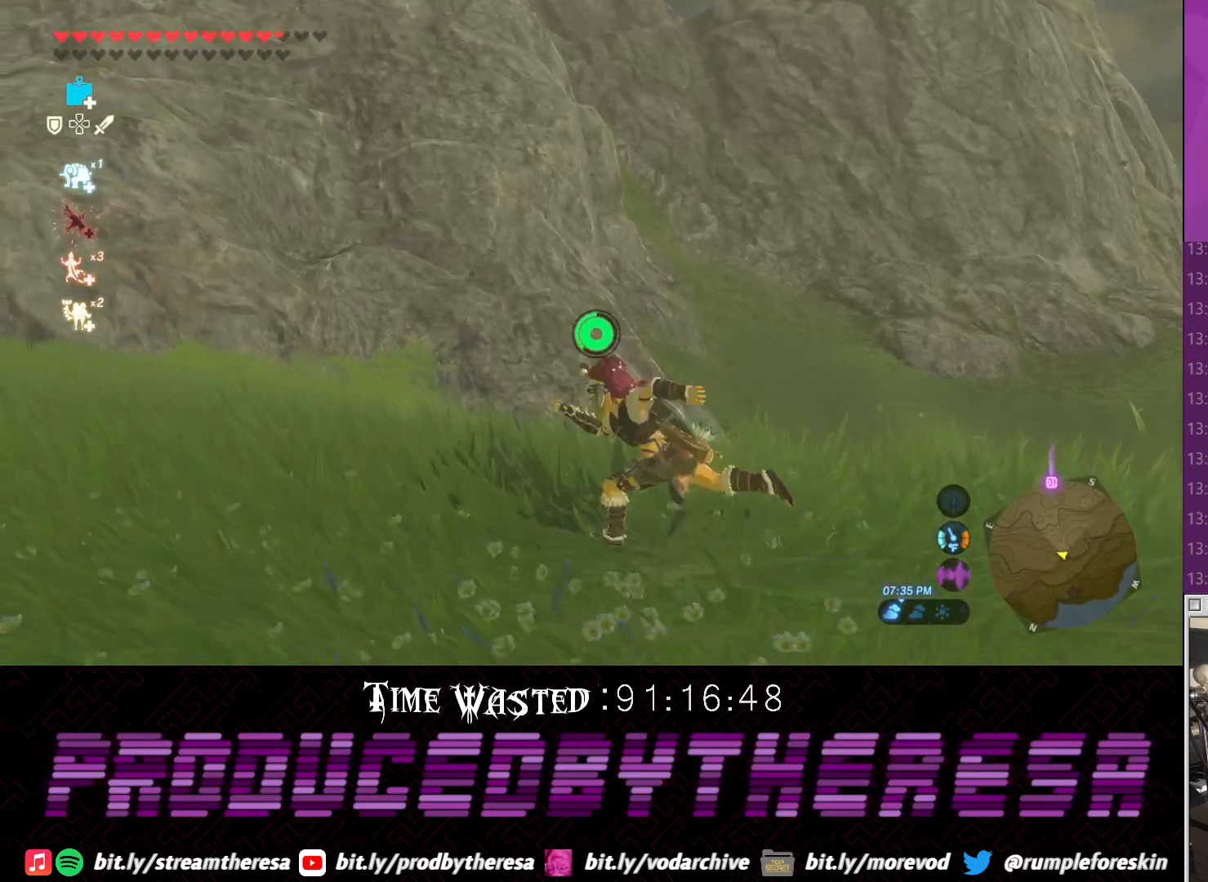
{"dt_ms": 500, "buttons": ["CROSS"], "left_stick": "up-left", "right_stick": "center", "events": [[200, "right_stick", "center"], [250, "CROSS", "down"]]}
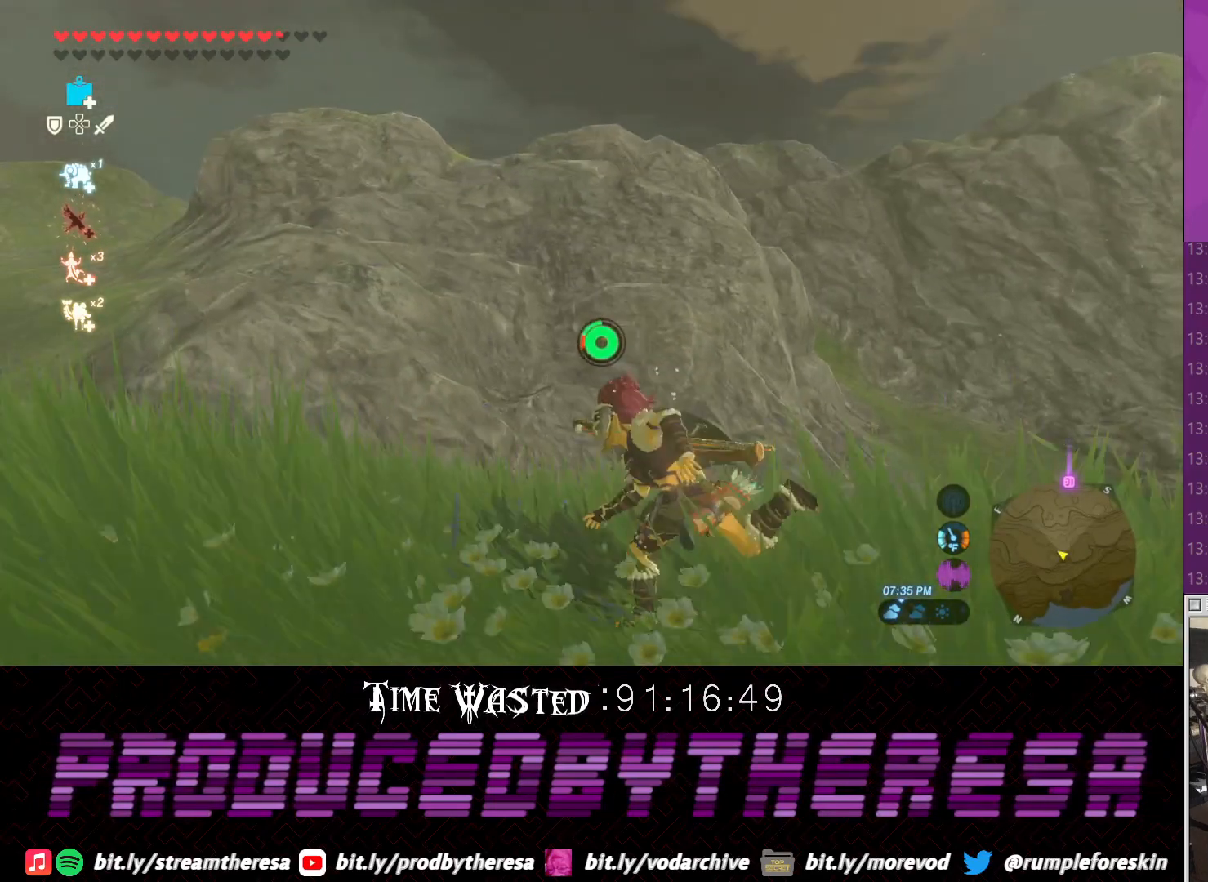
{"dt_ms": 500, "buttons": ["CROSS"], "left_stick": "up", "right_stick": "center", "events": [[200, "left_stick", "up"]]}
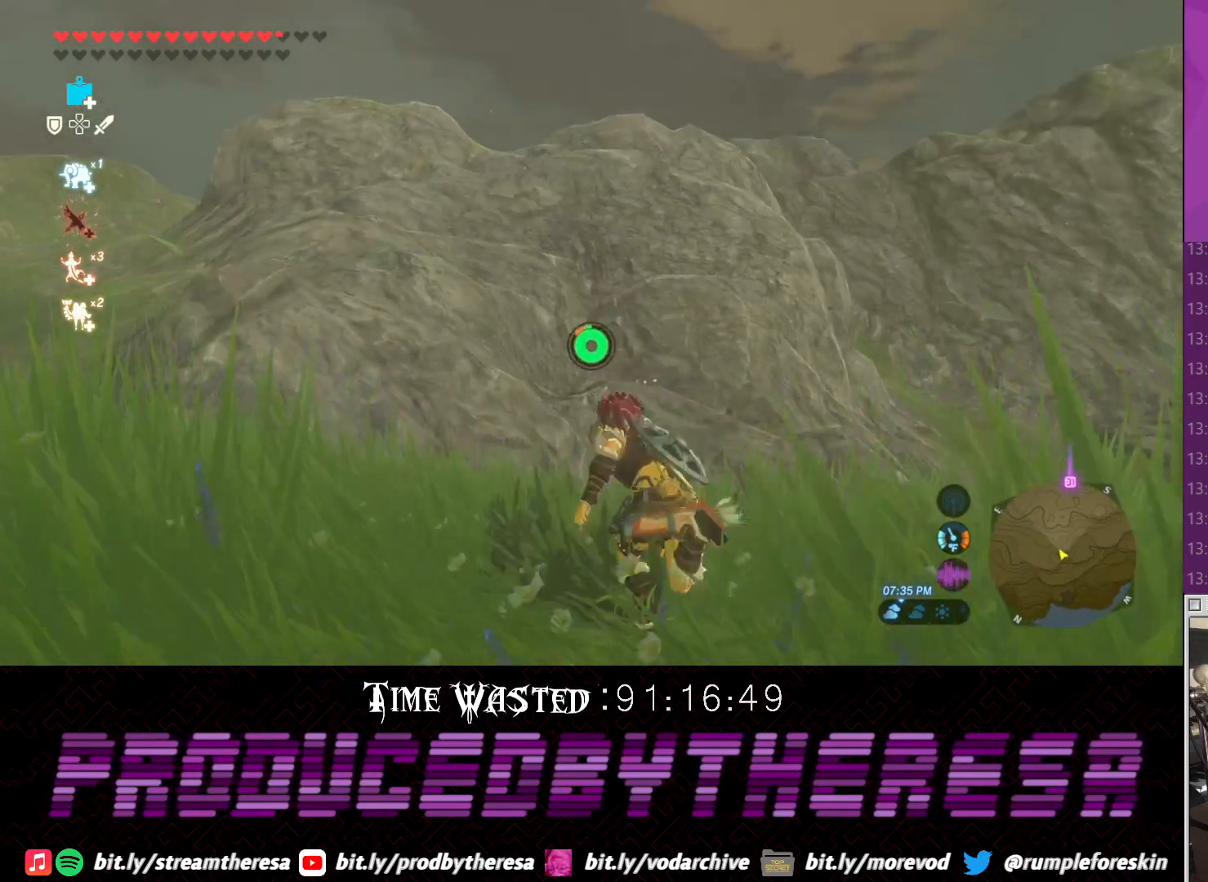
{"dt_ms": 500, "buttons": ["CROSS", "DPAD_DOWN"], "left_stick": "up", "right_stick": "center", "events": [[267, "DPAD_DOWN", "down"], [333, "CROSS", "up"], [400, "CROSS", "down"]]}
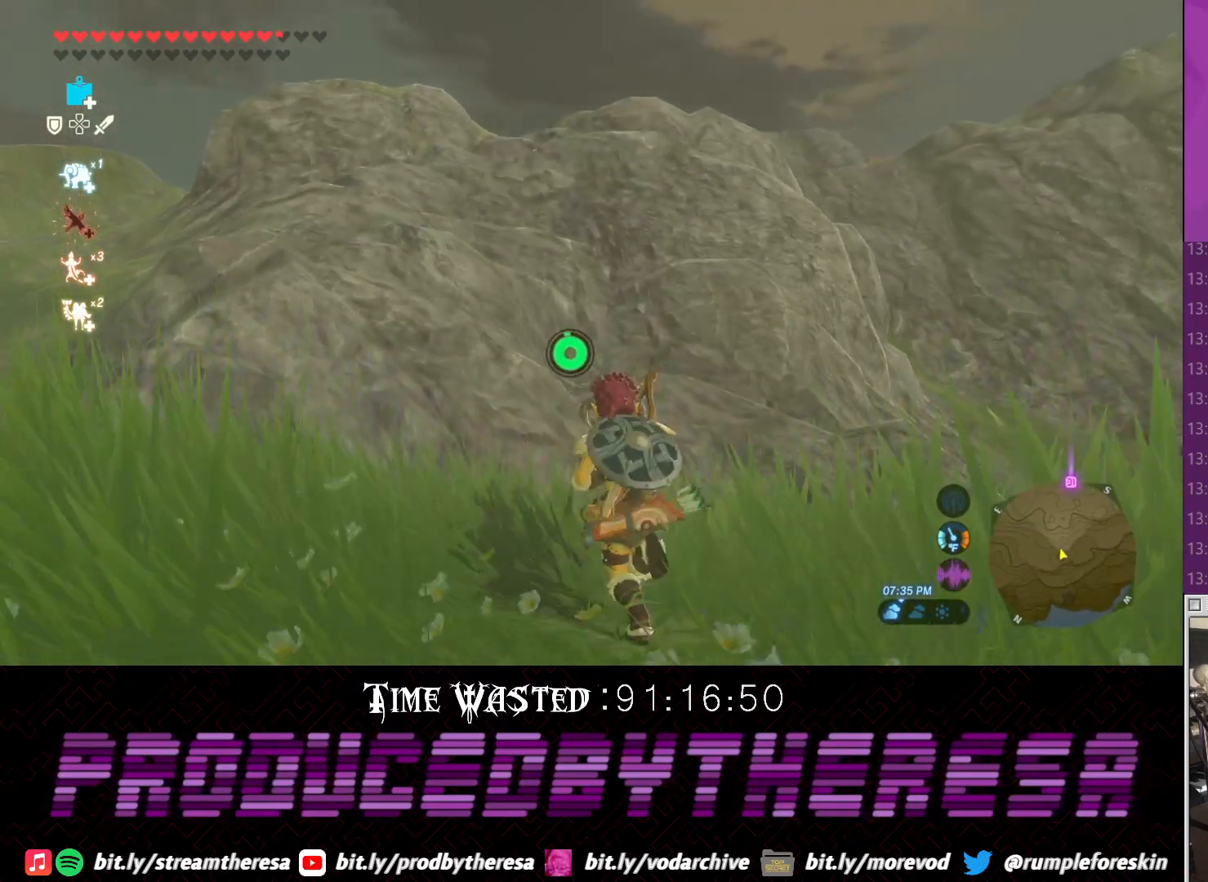
{"dt_ms": 500, "buttons": ["DPAD_DOWN"], "left_stick": "up", "right_stick": "center", "events": [[33, "CROSS", "up"], [83, "CROSS", "down"], [217, "CROSS", "up"], [283, "CROSS", "down"], [417, "CROSS", "up"]]}
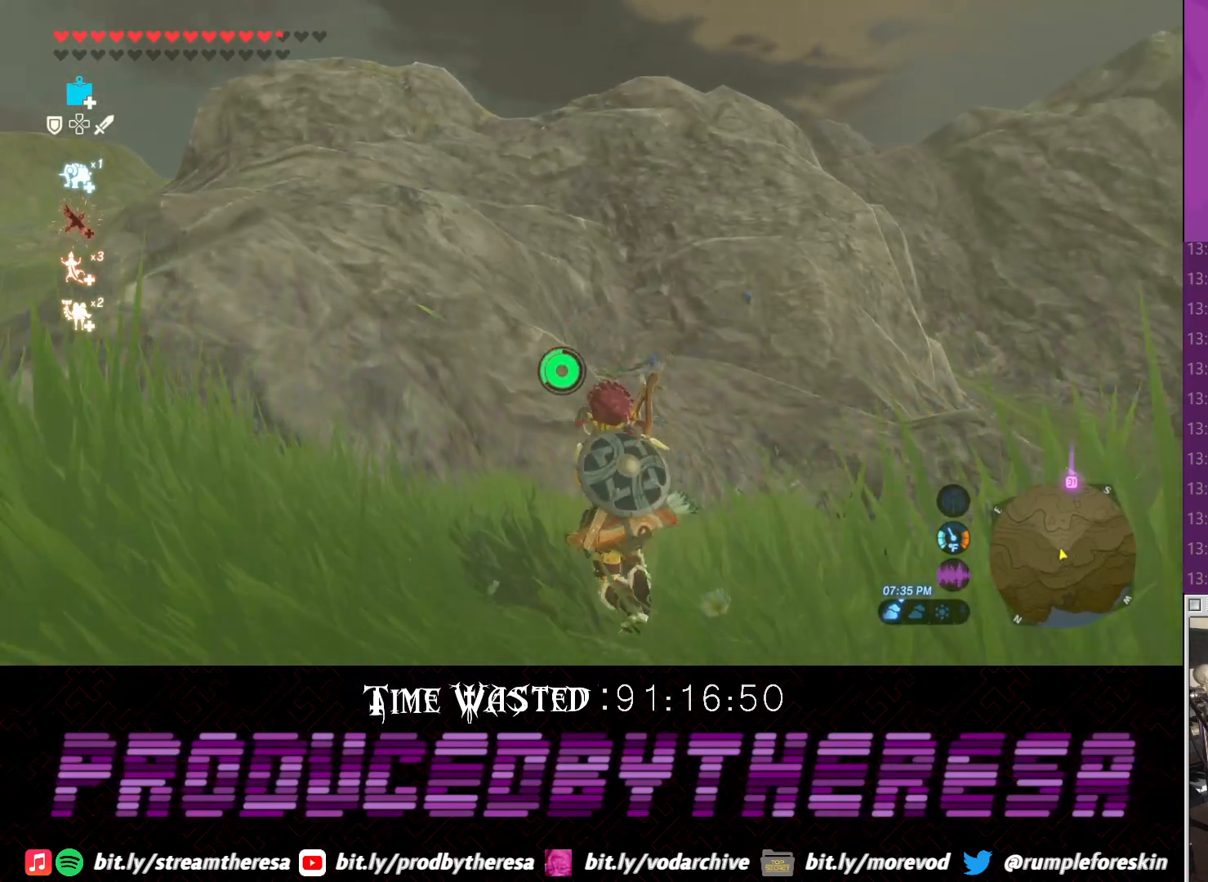
{"dt_ms": 500, "buttons": ["DPAD_DOWN"], "left_stick": "up", "right_stick": "center", "events": [[33, "CROSS", "down"], [100, "CROSS", "up"], [167, "CROSS", "down"], [300, "CROSS", "up"], [367, "CROSS", "down"], [483, "CROSS", "up"]]}
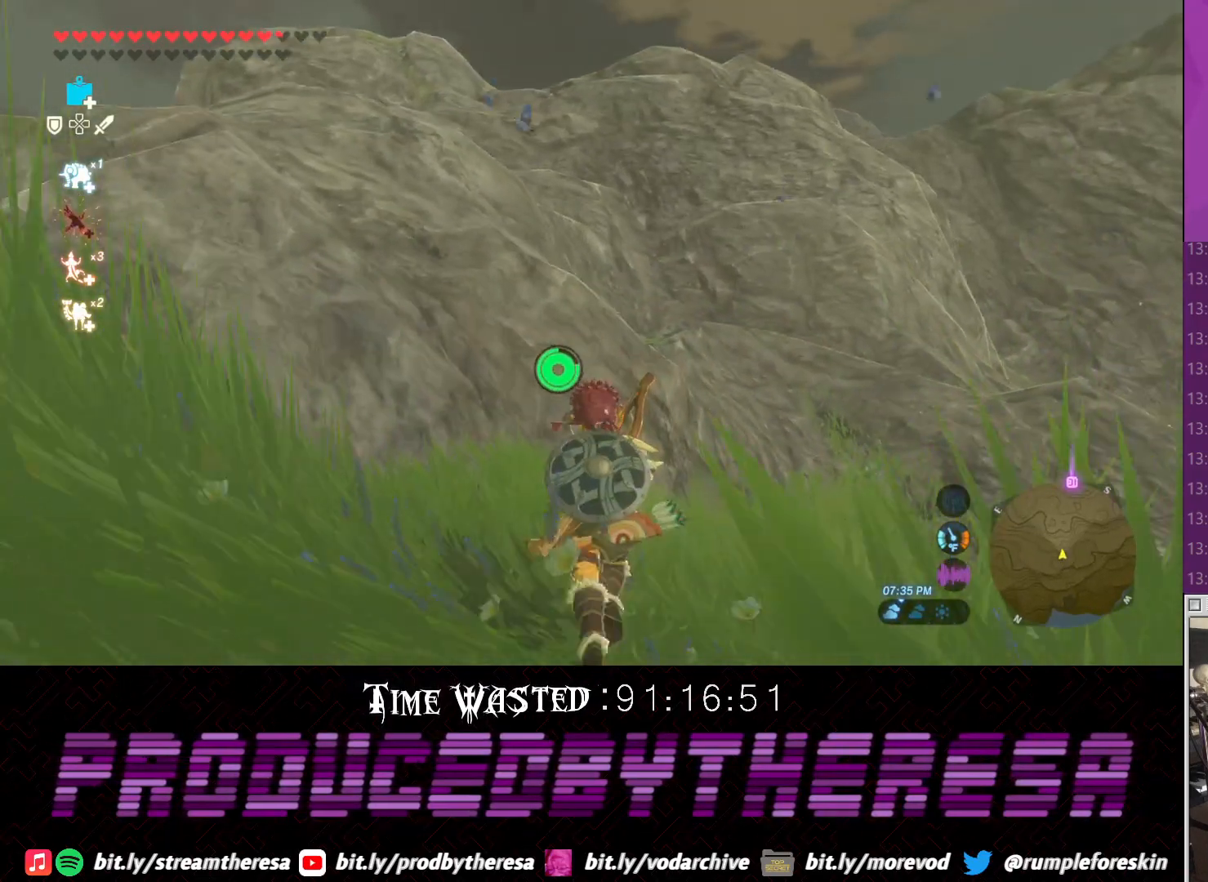
{"dt_ms": 500, "buttons": ["CROSS", "DPAD_DOWN"], "left_stick": "up", "right_stick": "center", "events": [[50, "CROSS", "down"], [183, "CROSS", "up"], [250, "CROSS", "down"], [350, "CROSS", "up"], [450, "CROSS", "down"]]}
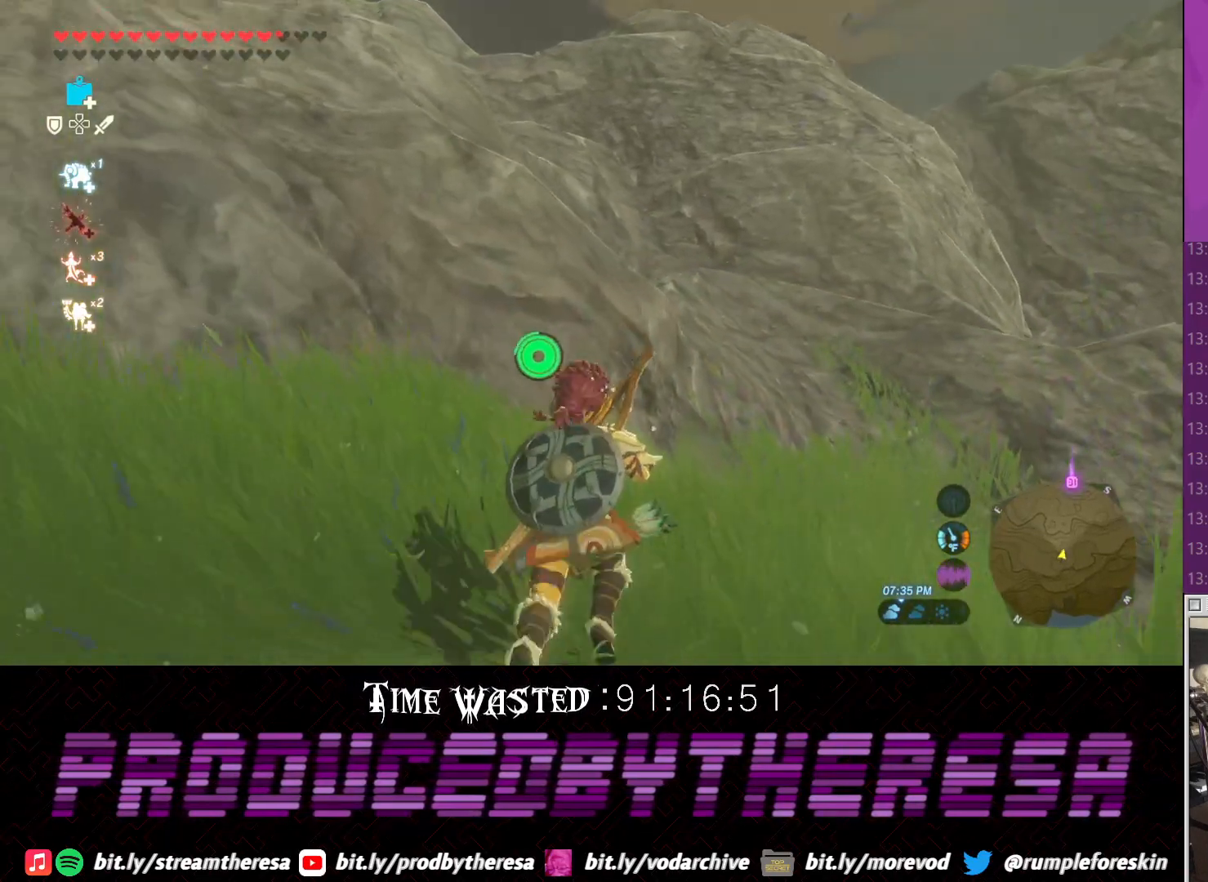
{"dt_ms": 500, "buttons": ["CROSS", "DPAD_DOWN"], "left_stick": "up", "right_stick": "center", "events": [[50, "CROSS", "up"], [133, "CROSS", "down"], [250, "CROSS", "up"], [367, "CROSS", "down"], [433, "CROSS", "up"], [500, "CROSS", "down"]]}
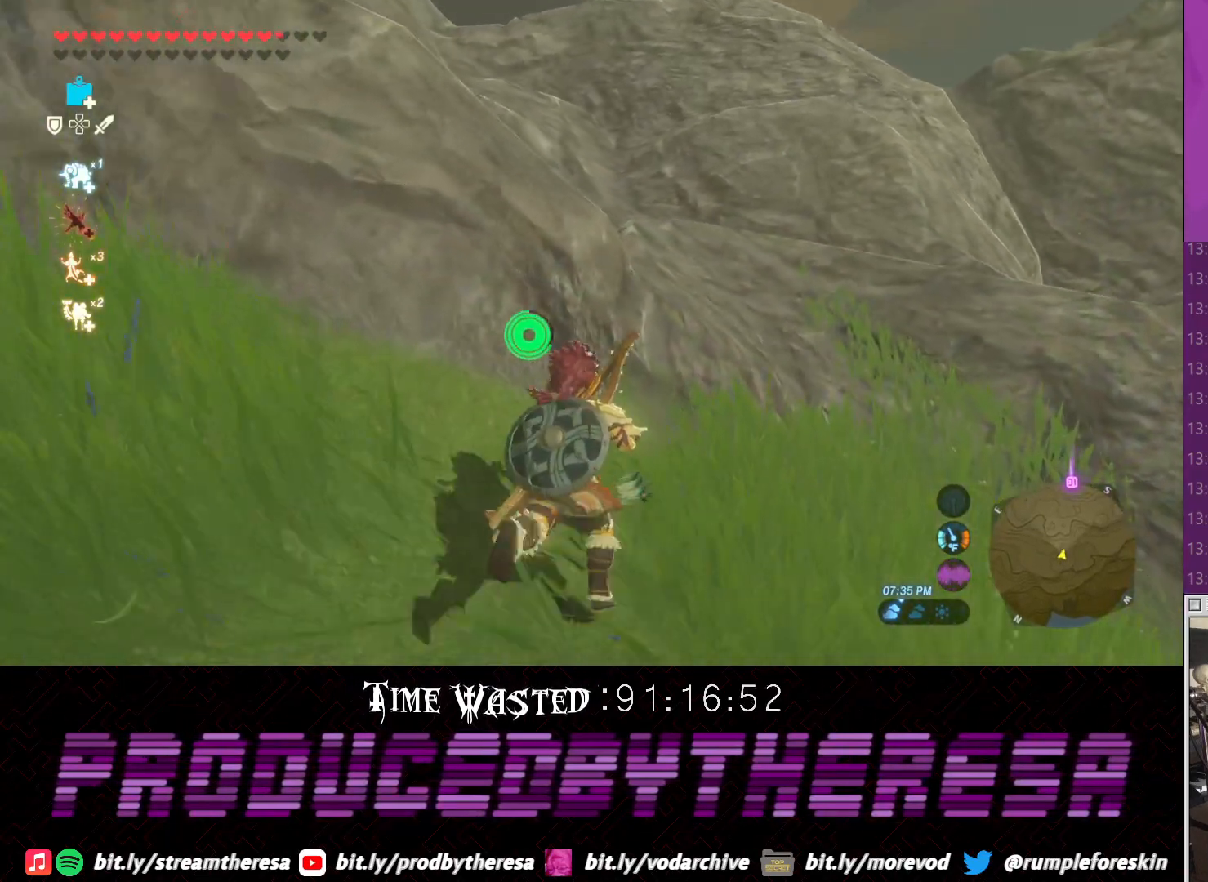
{"dt_ms": 500, "buttons": ["DPAD_DOWN"], "left_stick": "up", "right_stick": "center", "events": [[133, "CROSS", "up"], [183, "CROSS", "down"], [317, "CROSS", "up"], [383, "CROSS", "down"], [467, "CROSS", "up"]]}
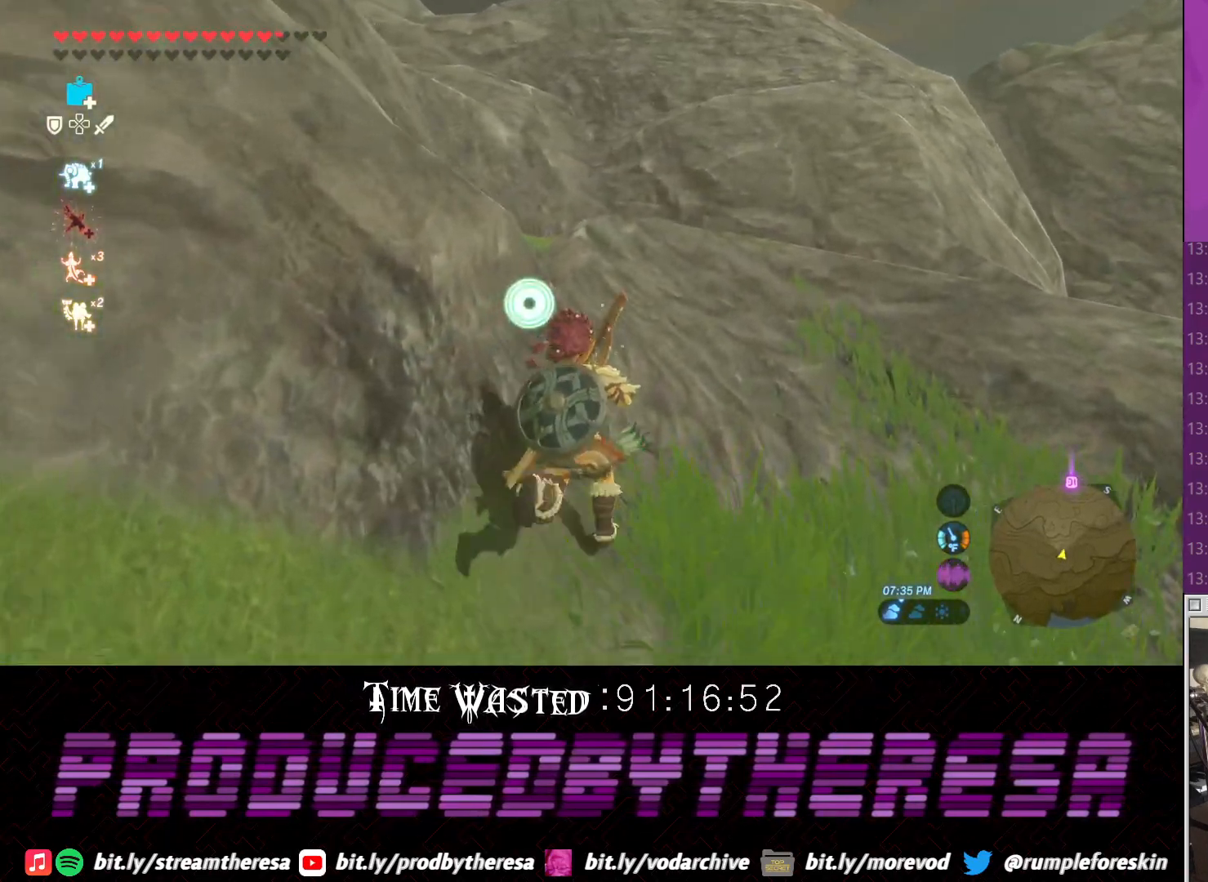
{"dt_ms": 500, "buttons": ["CROSS", "DPAD_DOWN"], "left_stick": "up", "right_stick": "center", "events": [[67, "CROSS", "down"], [167, "CROSS", "up"], [283, "CROSS", "down"], [383, "CROSS", "up"], [467, "CROSS", "down"]]}
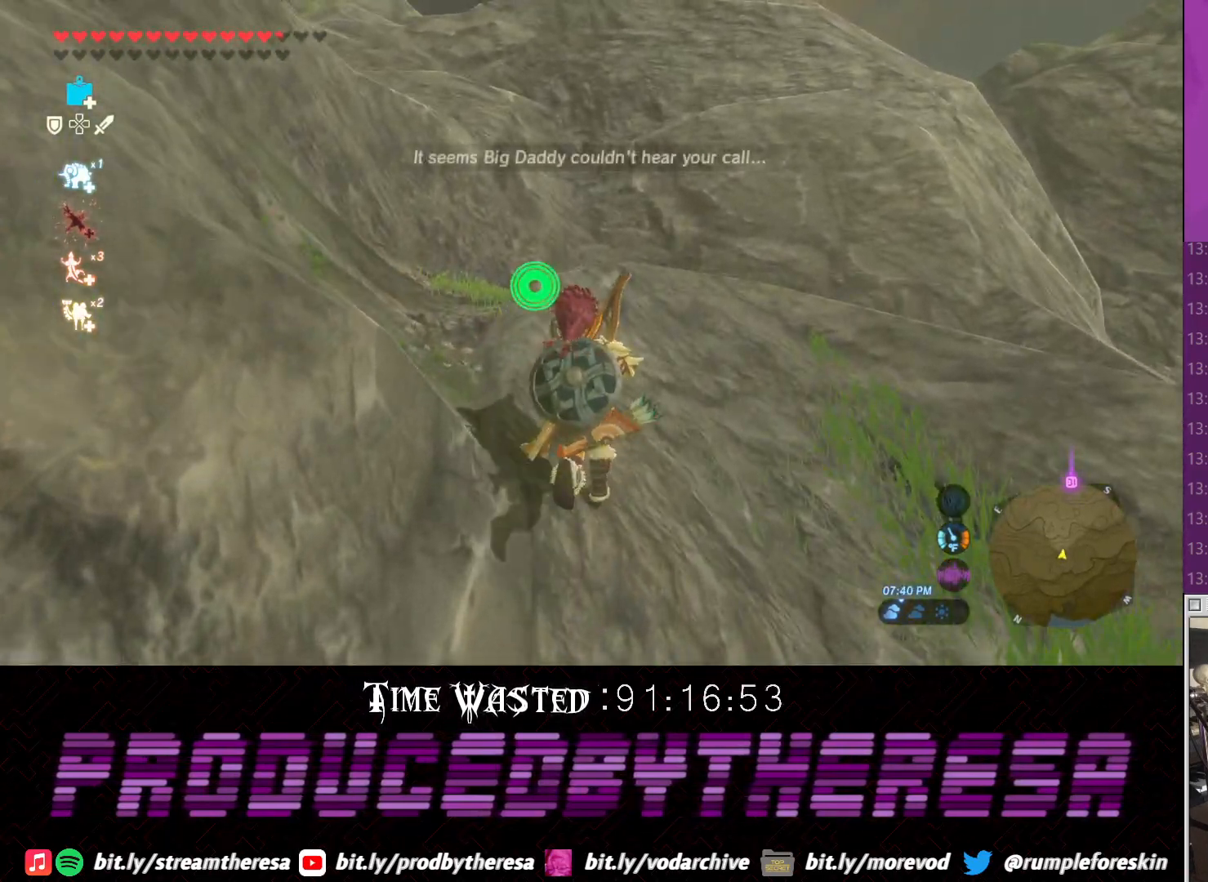
{"dt_ms": 500, "buttons": ["DPAD_DOWN"], "left_stick": "up", "right_stick": "center", "events": [[50, "CROSS", "up"], [183, "CROSS", "down"], [250, "CROSS", "up"], [350, "CROSS", "down"], [467, "CROSS", "up"]]}
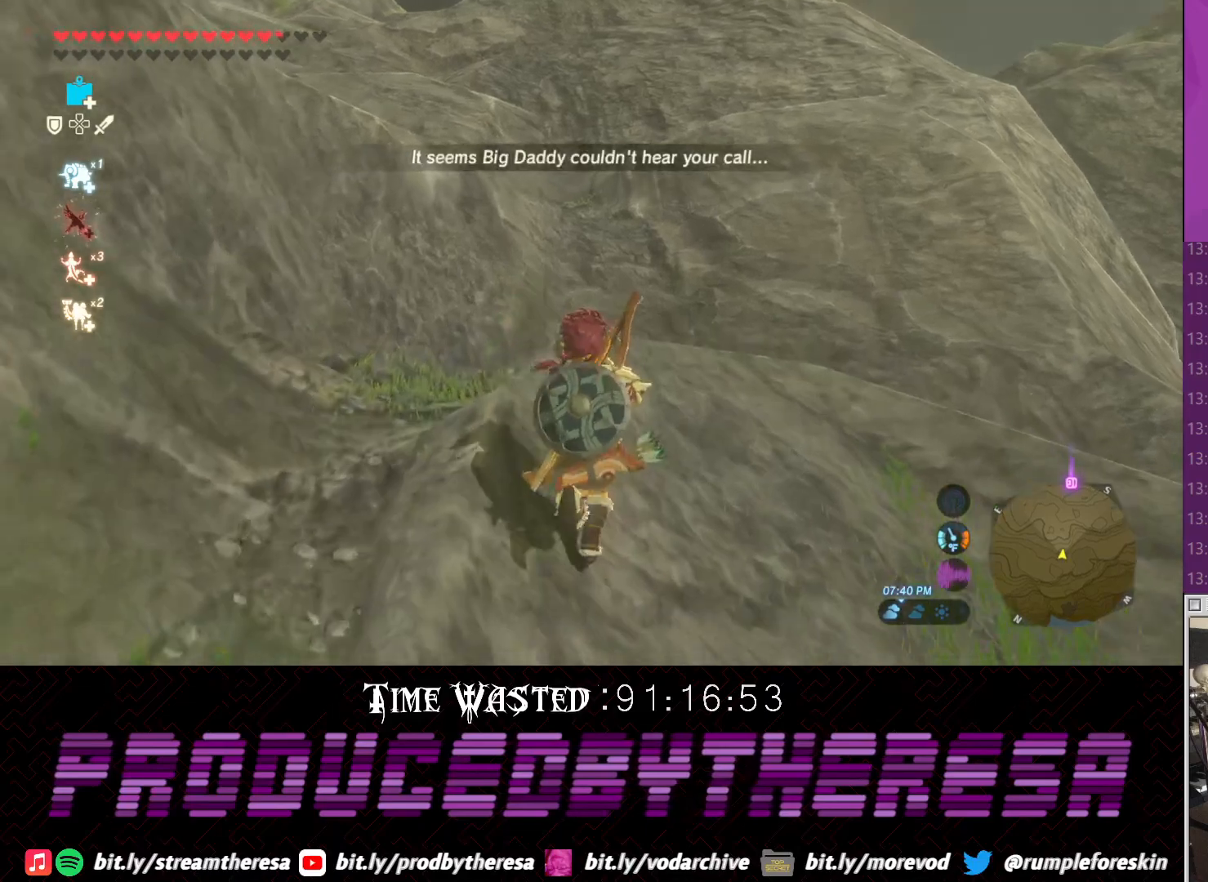
{"dt_ms": 500, "buttons": ["CROSS", "DPAD_DOWN"], "left_stick": "up", "right_stick": "center", "events": [[33, "CROSS", "down"], [167, "CROSS", "up"], [250, "CROSS", "down"], [350, "CROSS", "up"], [417, "CROSS", "down"]]}
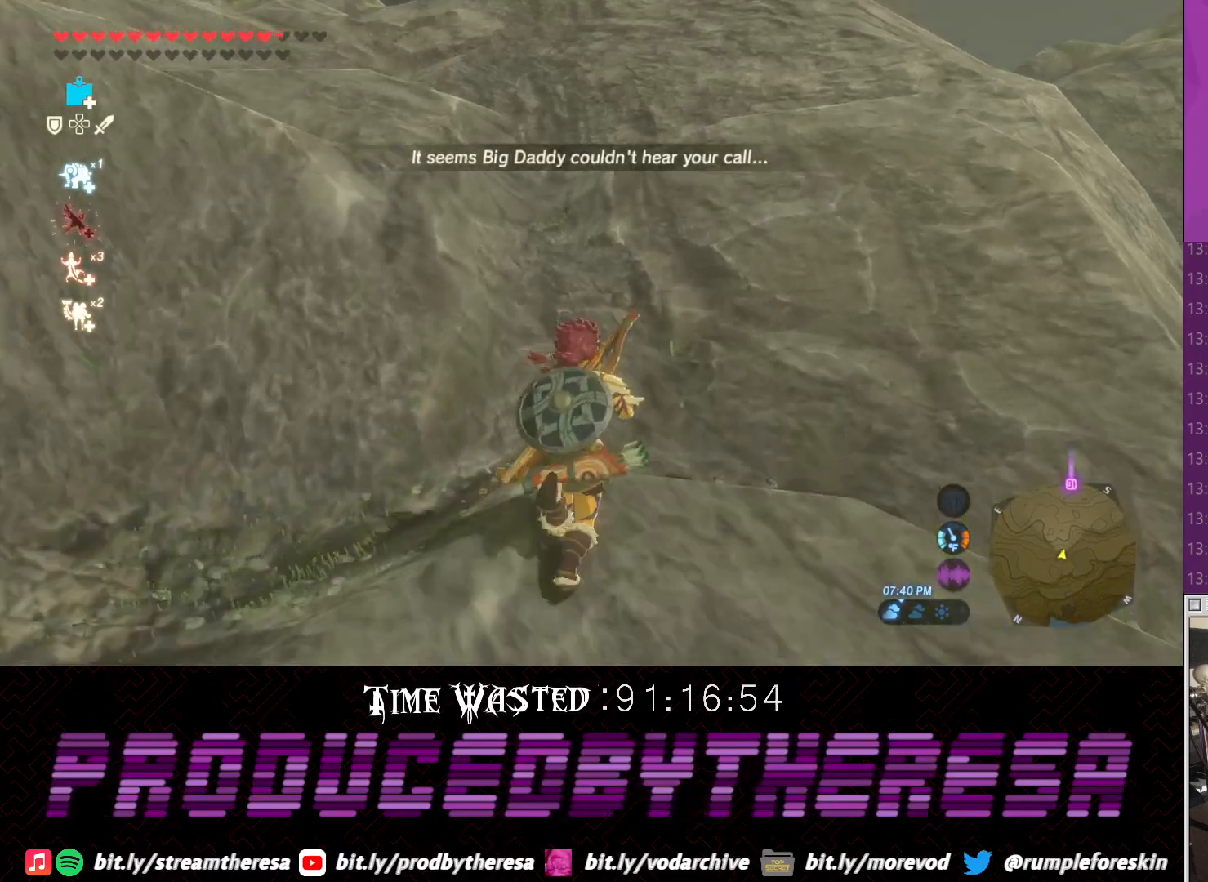
{"dt_ms": 1000, "buttons": ["CROSS"], "left_stick": "up", "right_stick": "center"}
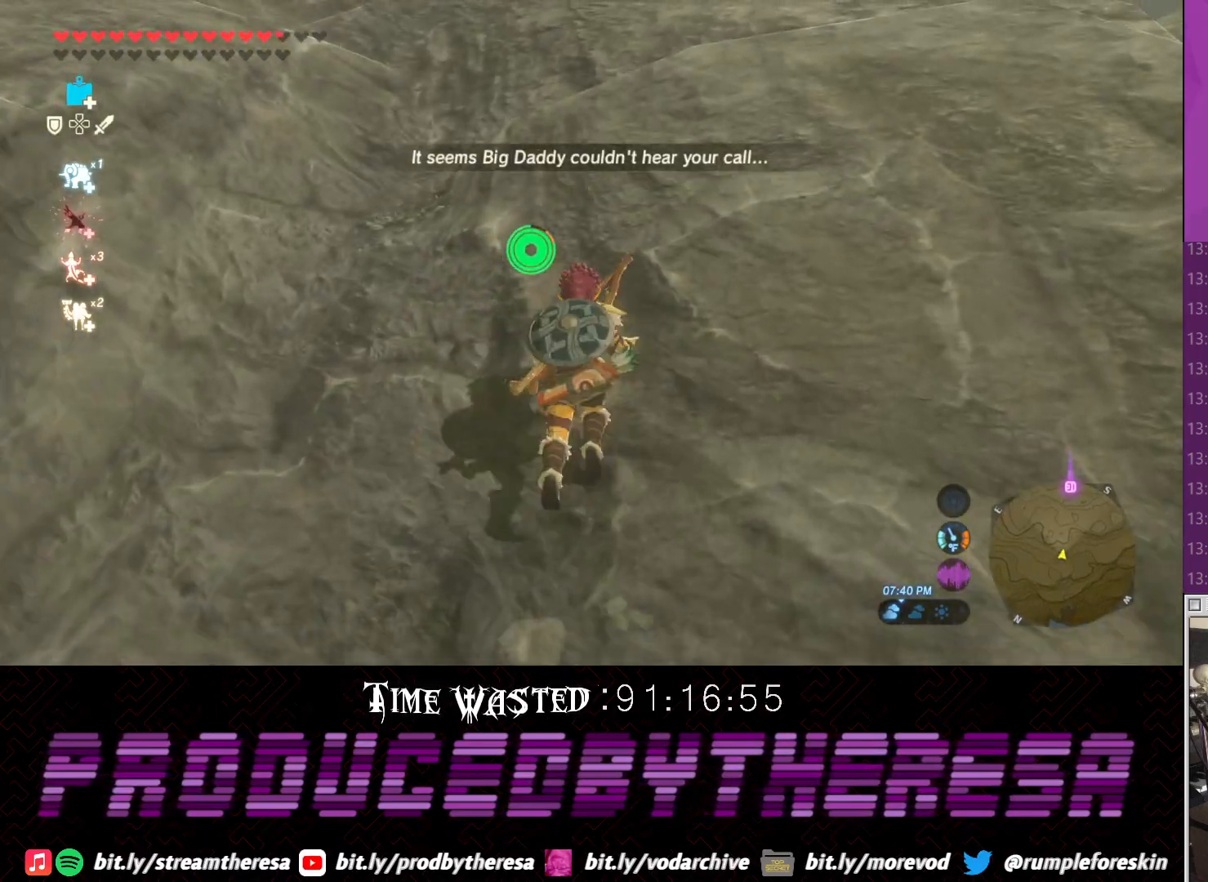
{"dt_ms": 500, "buttons": ["CROSS"], "left_stick": "up", "right_stick": "center", "events": []}
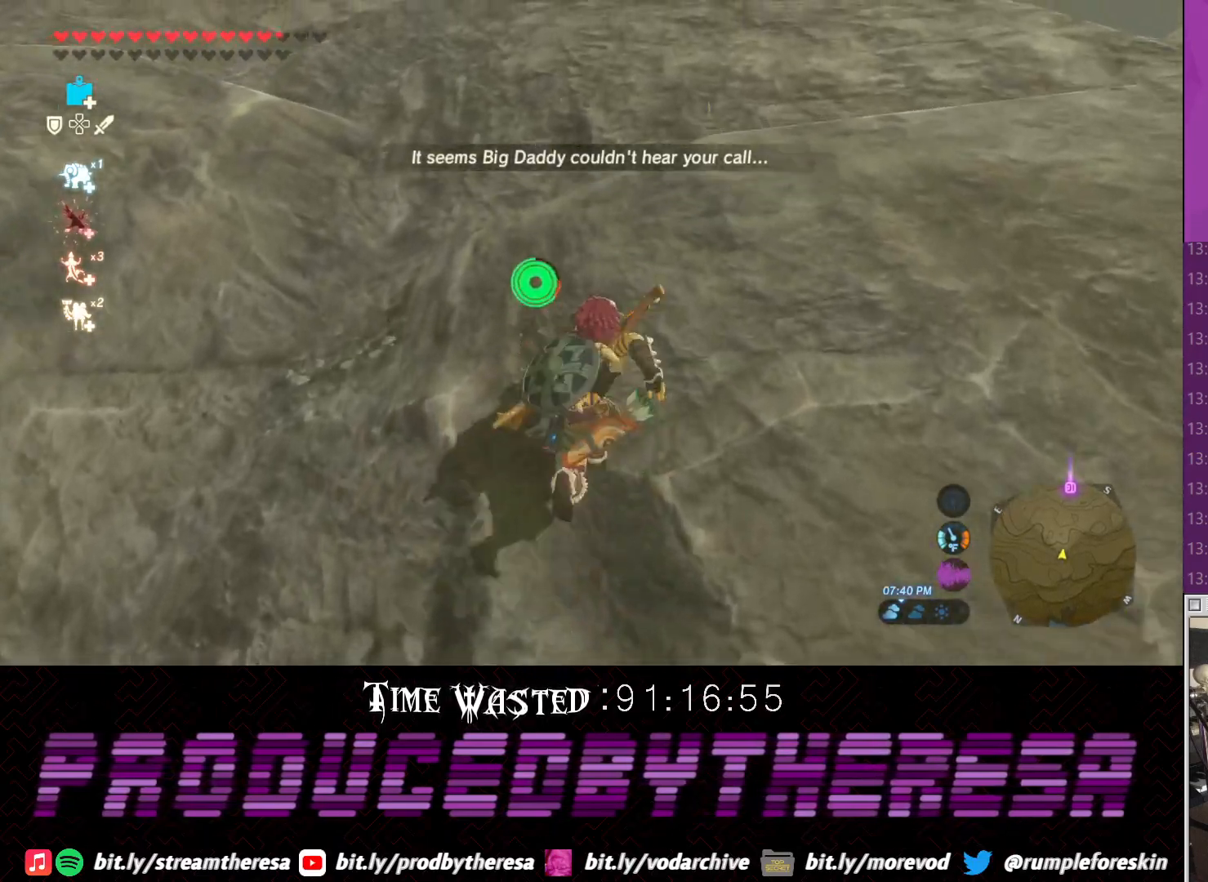
{"dt_ms": 500, "buttons": ["CROSS"], "left_stick": "up", "right_stick": "center", "events": [[67, "CROSS", "up"], [150, "CROSS", "down"], [283, "CROSS", "up"], [383, "CROSS", "down"]]}
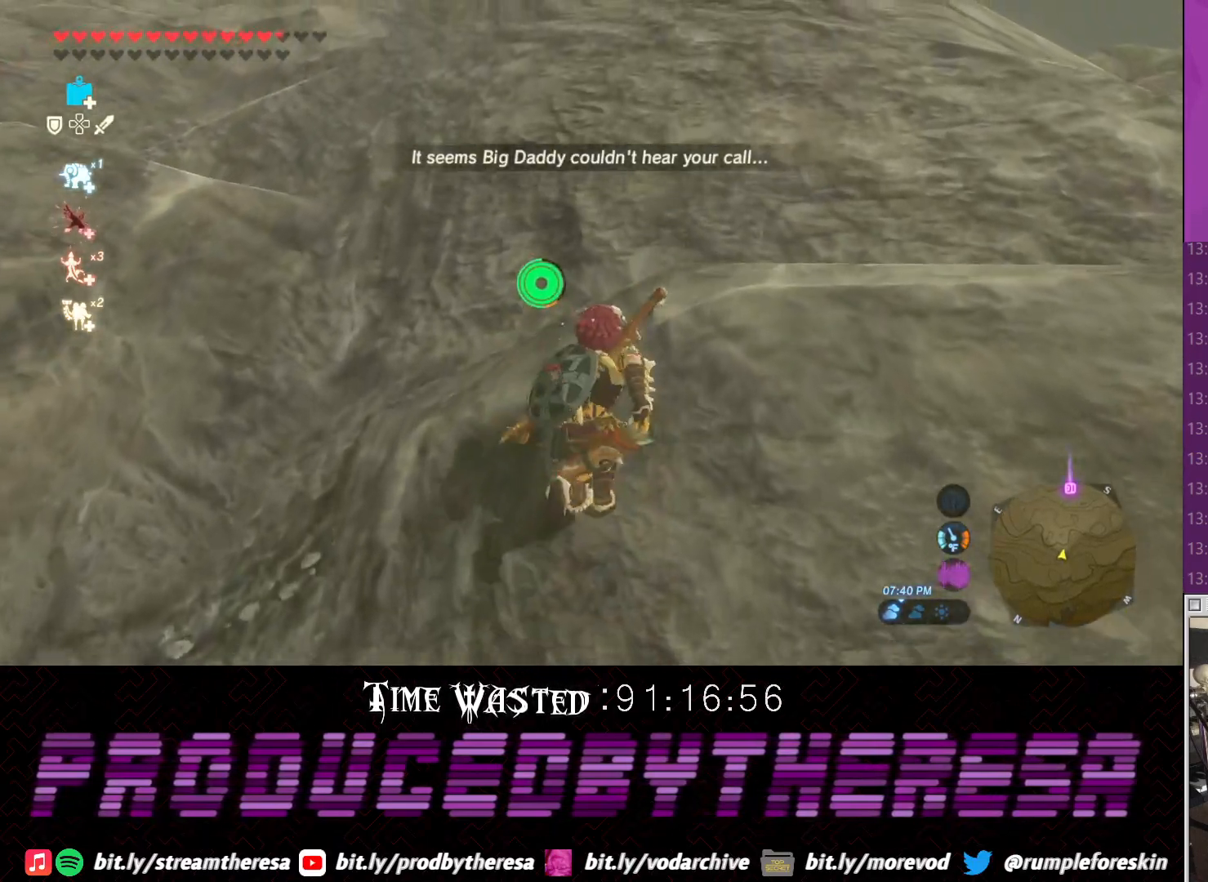
{"dt_ms": 500, "buttons": [], "left_stick": "up", "right_stick": "center", "events": [[417, "CROSS", "up"]]}
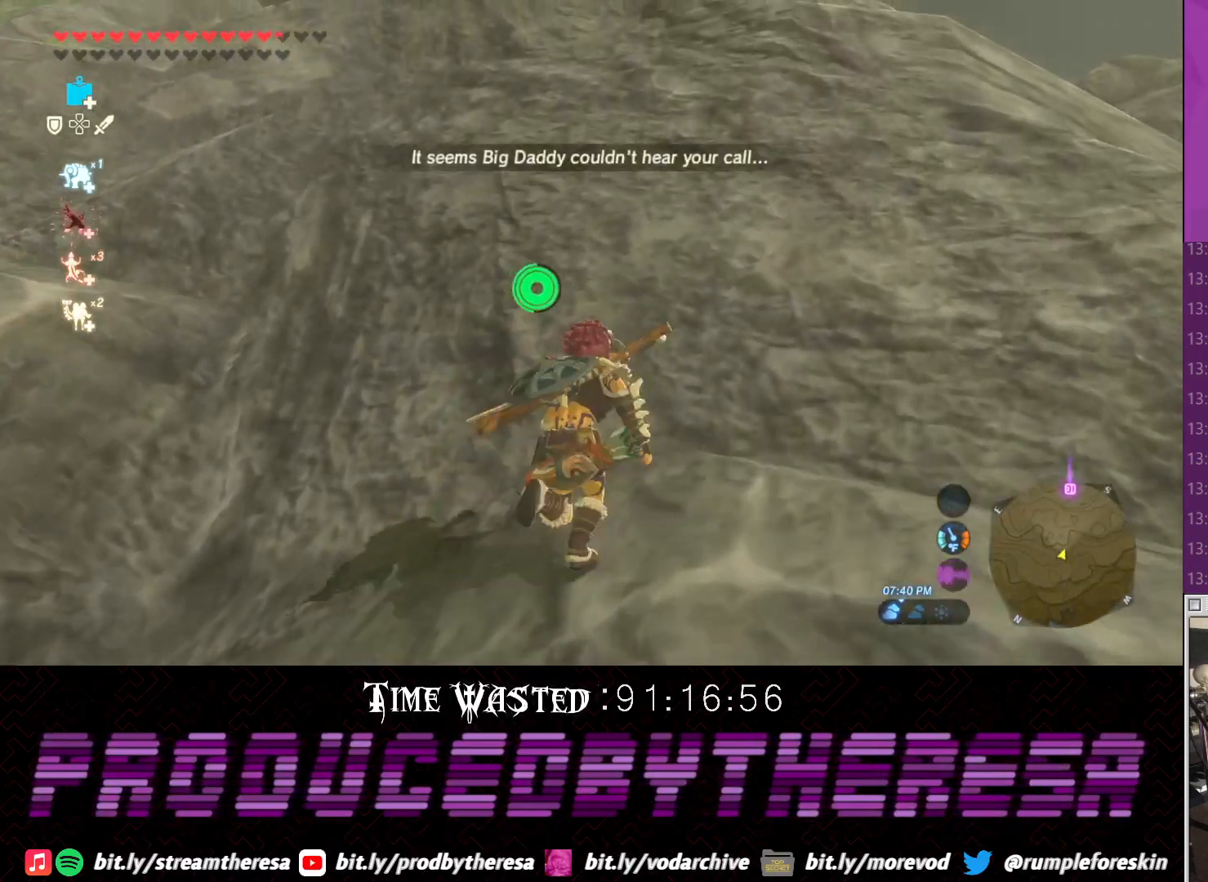
{"dt_ms": 500, "buttons": ["CROSS"], "left_stick": "up", "right_stick": "center", "events": [[33, "CROSS", "down"]]}
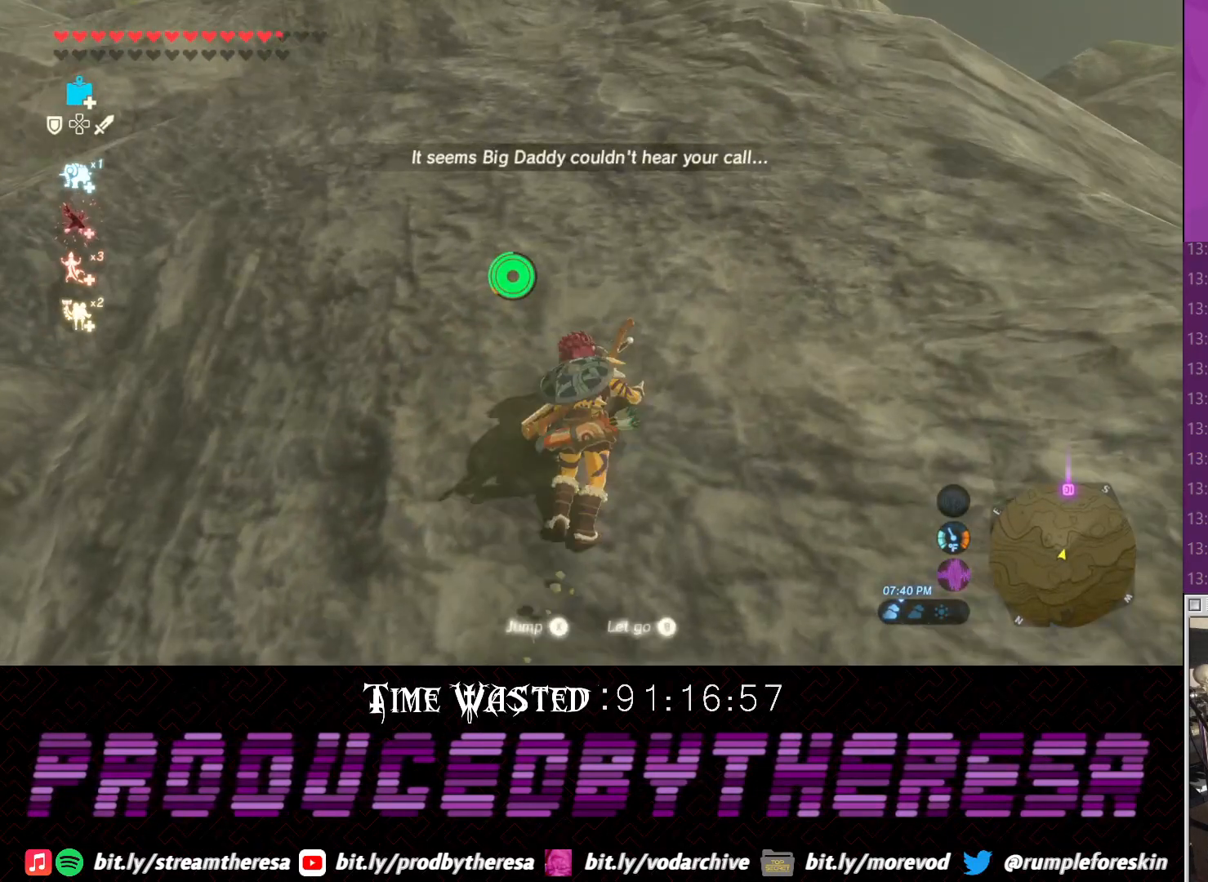
{"dt_ms": 500, "buttons": ["DPAD_DOWN"], "left_stick": "up", "right_stick": "center", "events": [[250, "CROSS", "up"], [350, "CROSS", "down"], [433, "DPAD_DOWN", "down"], [483, "CROSS", "up"]]}
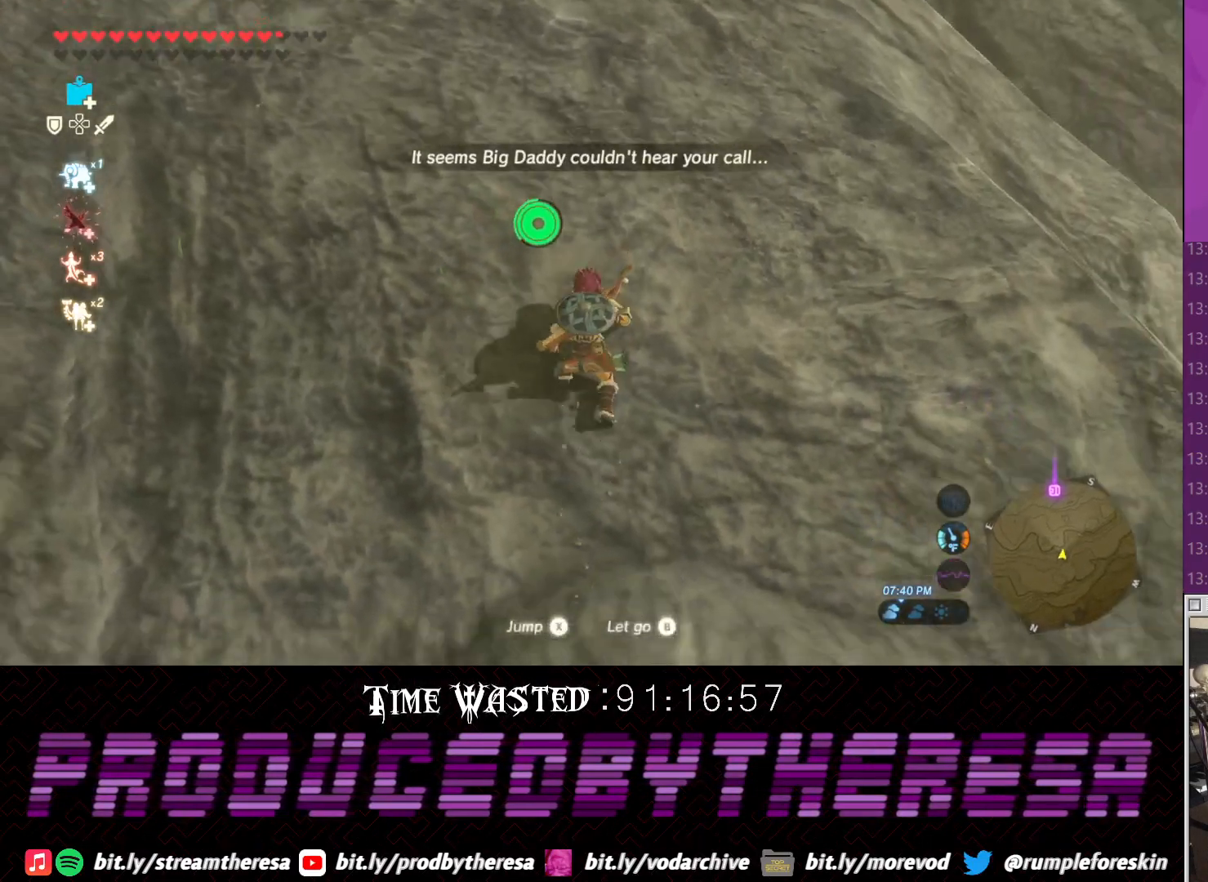
{"dt_ms": 500, "buttons": [], "left_stick": "up", "right_stick": "center"}
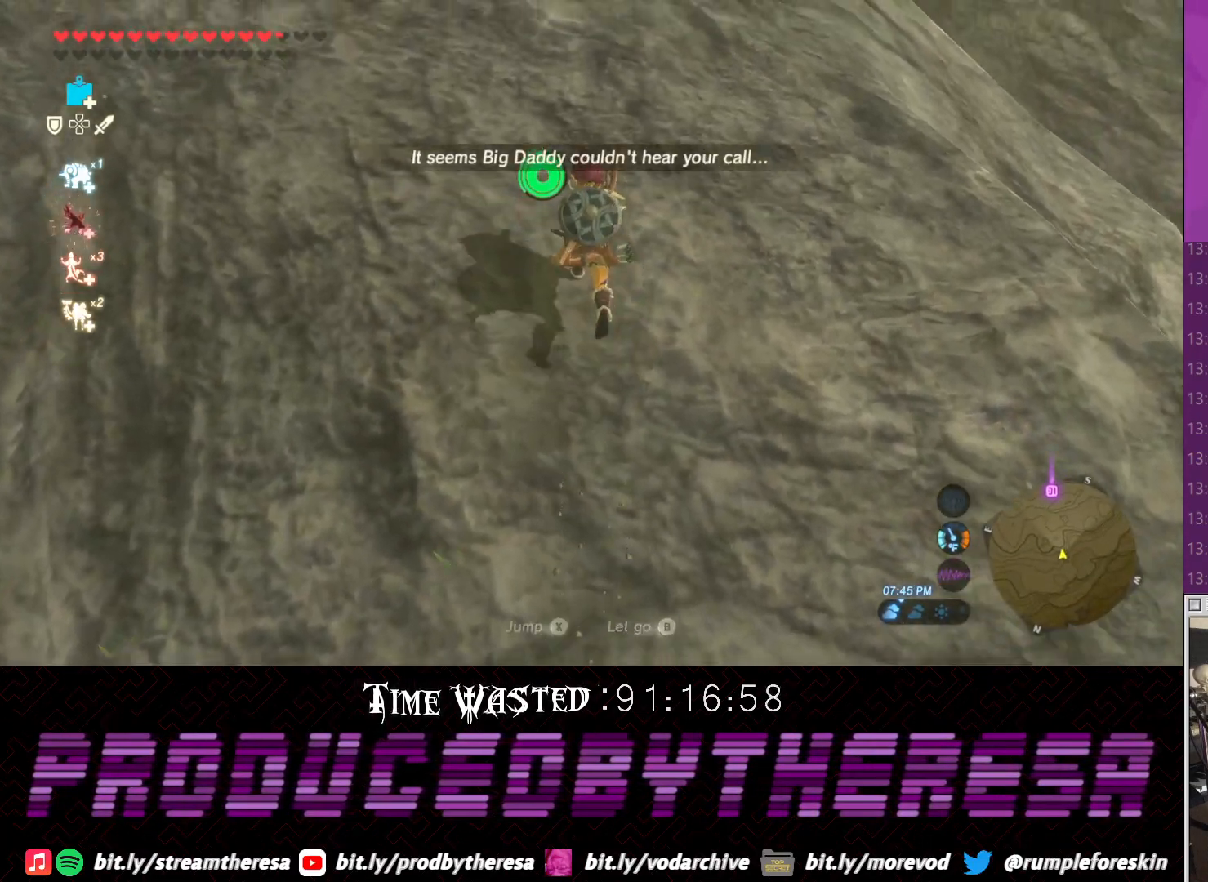
{"dt_ms": 500, "buttons": [], "left_stick": "up", "right_stick": "center"}
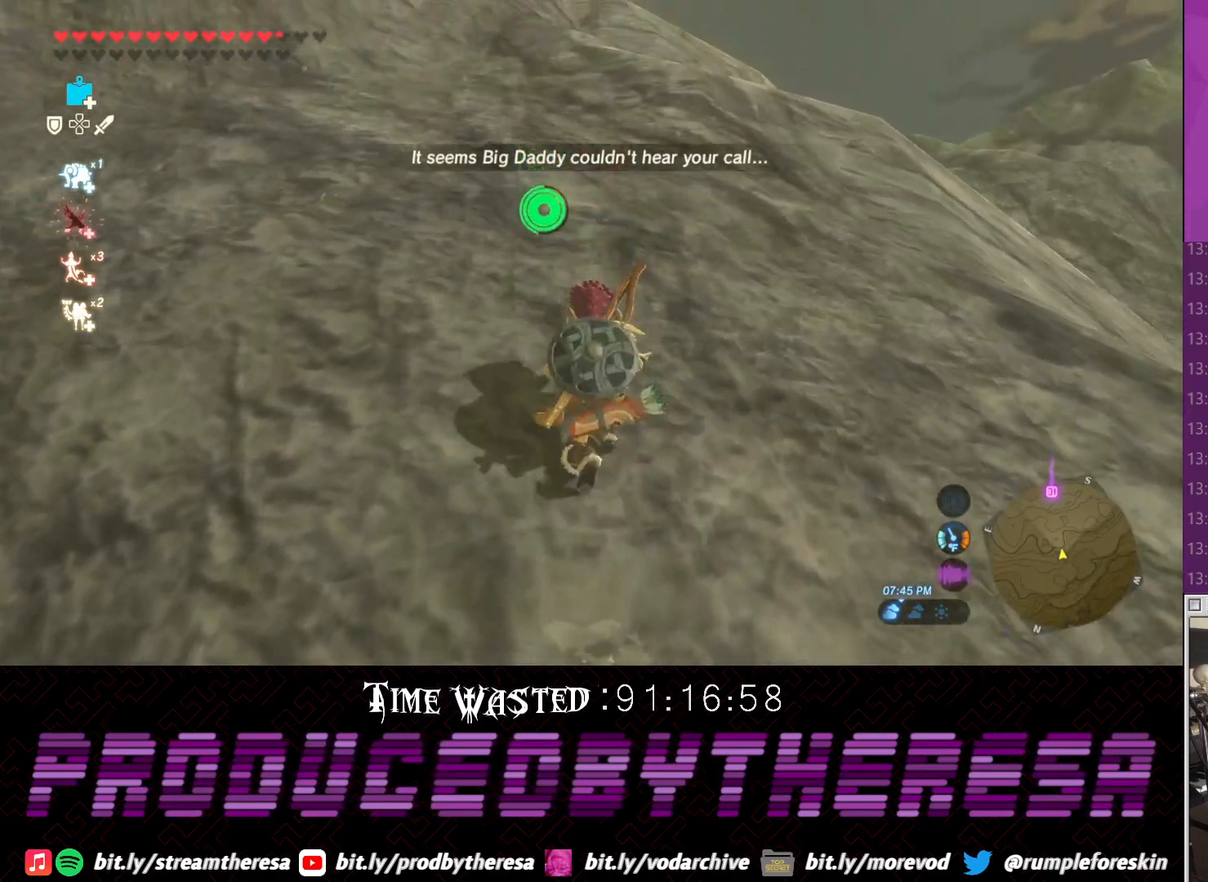
{"dt_ms": 500, "buttons": ["CROSS", "DPAD_DOWN"], "left_stick": "up", "right_stick": "center", "events": [[67, "CROSS", "down"], [167, "CROSS", "up"], [167, "DPAD_DOWN", "down"], [250, "CROSS", "down"], [383, "CROSS", "up"], [450, "CROSS", "down"]]}
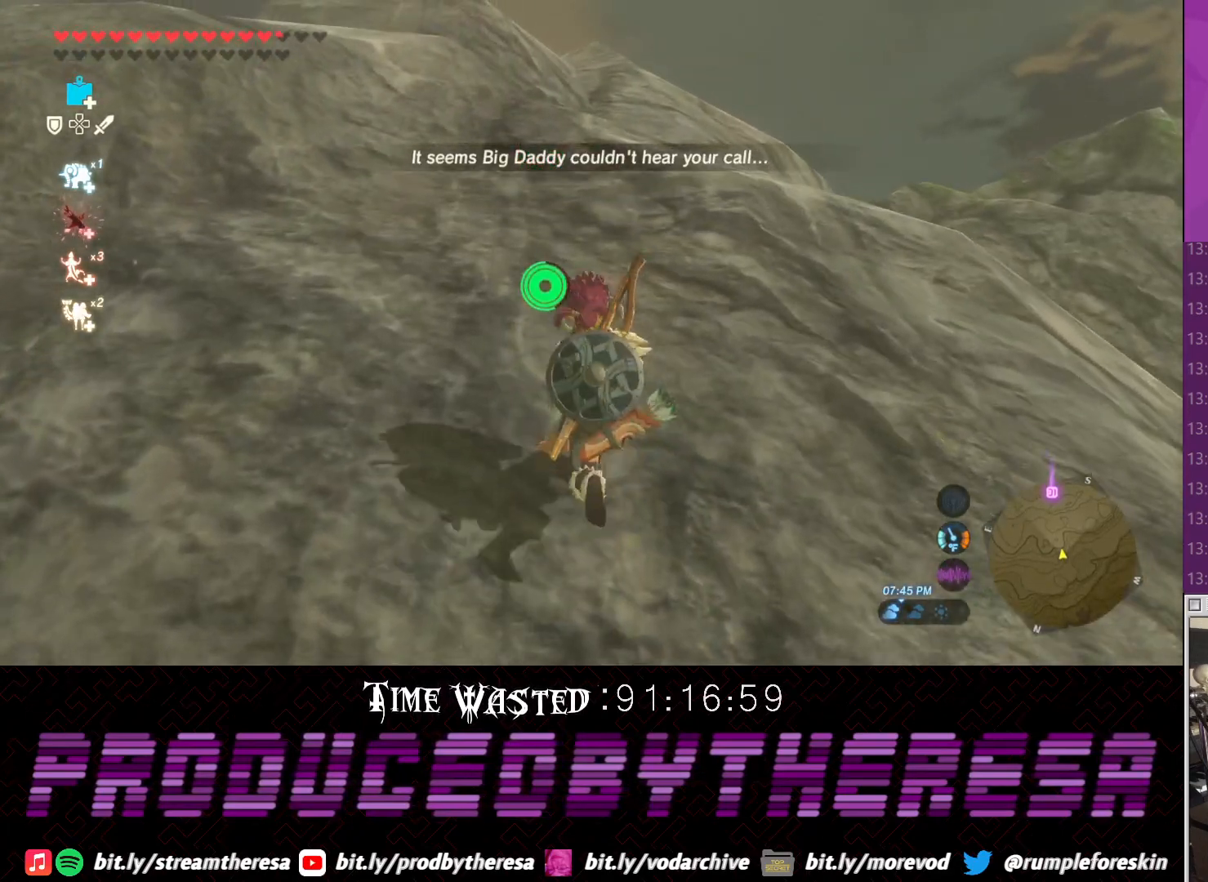
{"dt_ms": 500, "buttons": ["DPAD_DOWN"], "left_stick": "up", "right_stick": "center", "events": [[83, "CROSS", "up"], [150, "CROSS", "down"], [267, "CROSS", "up"], [333, "CROSS", "down"], [467, "CROSS", "up"]]}
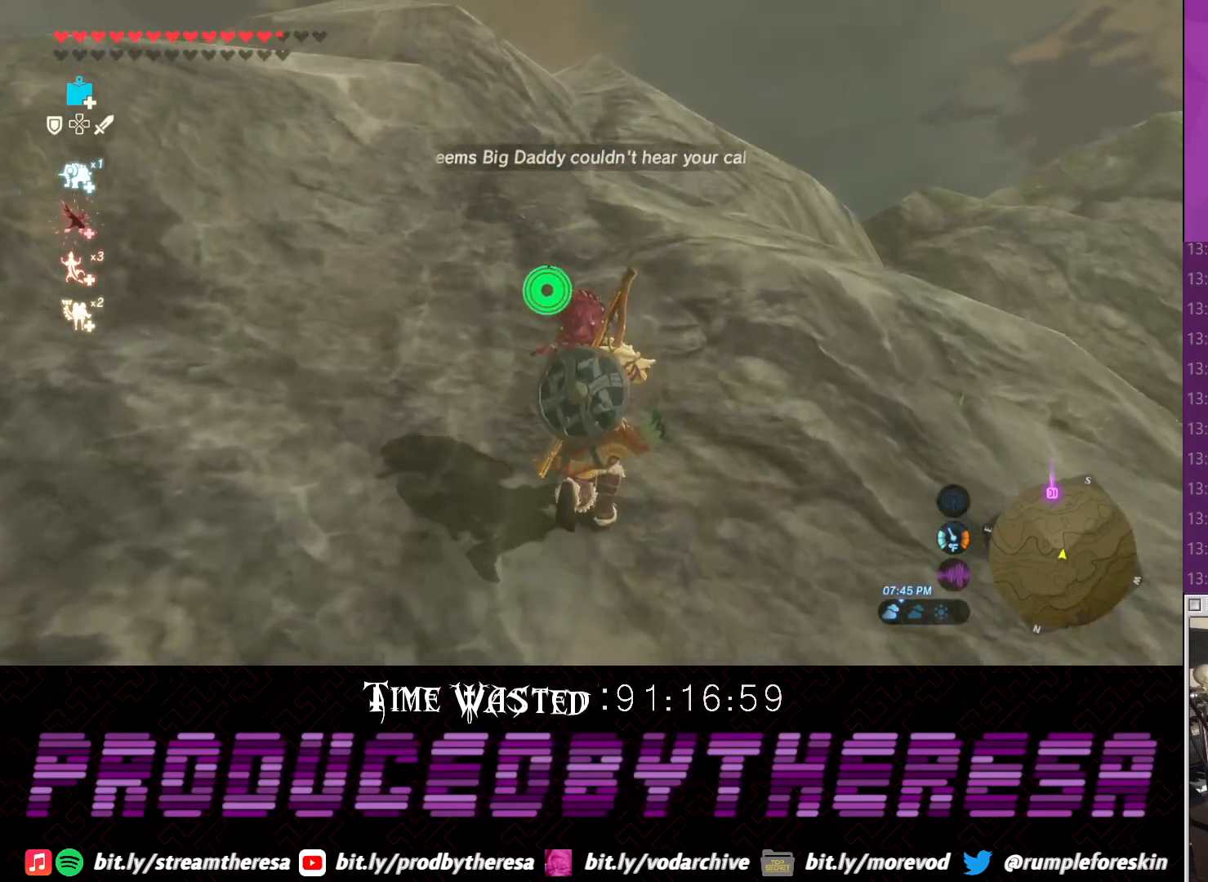
{"dt_ms": 500, "buttons": ["CROSS", "DPAD_DOWN"], "left_stick": "up", "right_stick": "center", "events": [[33, "CROSS", "down"], [150, "CROSS", "up"], [233, "CROSS", "down"], [350, "CROSS", "up"], [417, "CROSS", "down"]]}
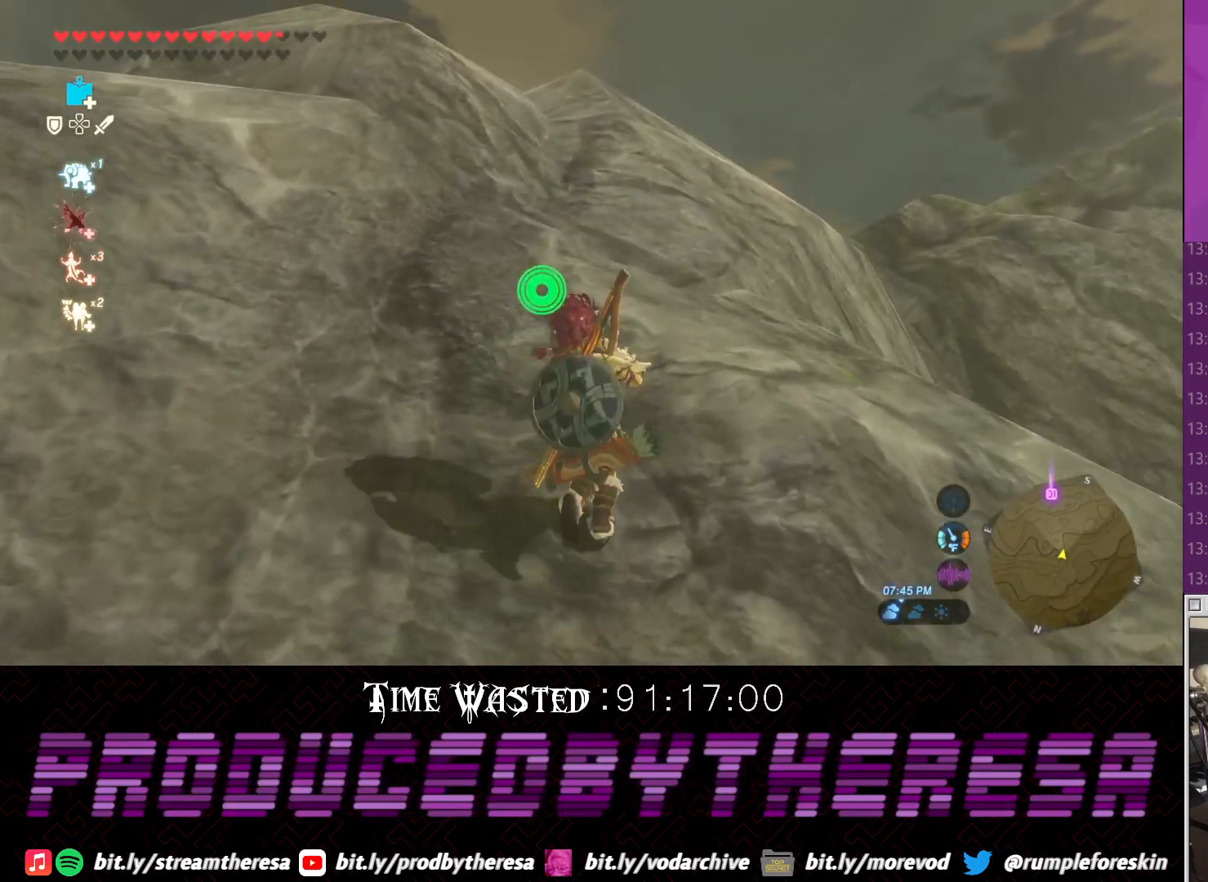
{"dt_ms": 500, "buttons": ["DPAD_DOWN"], "left_stick": "up", "right_stick": "center", "events": [[33, "CROSS", "up"], [167, "CROSS", "down"], [233, "CROSS", "up"], [317, "CROSS", "down"], [483, "CROSS", "up"]]}
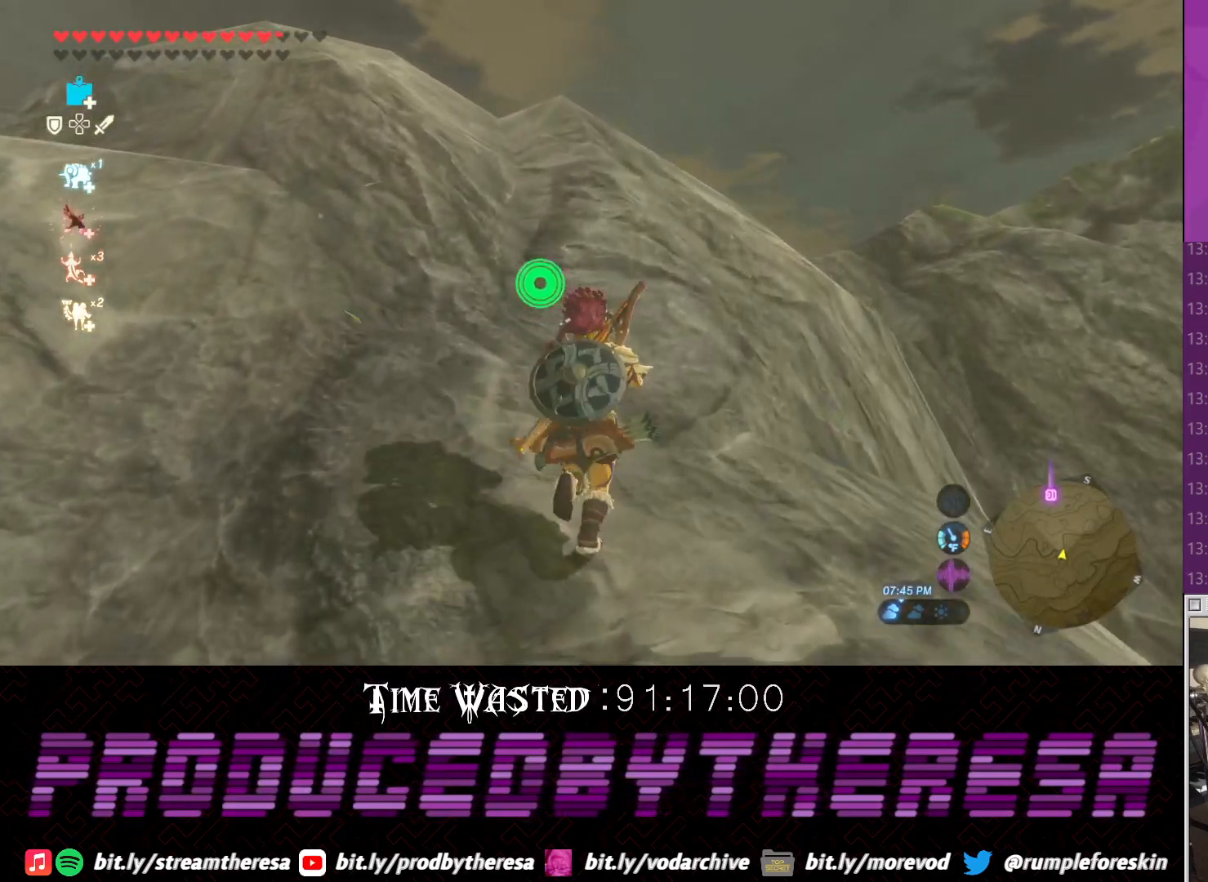
{"dt_ms": 500, "buttons": ["DPAD_DOWN"], "left_stick": "up", "right_stick": "center", "events": [[33, "CROSS", "down"], [167, "CROSS", "up"], [233, "CROSS", "down"], [300, "CROSS", "up"], [433, "CROSS", "down"], [500, "CROSS", "up"]]}